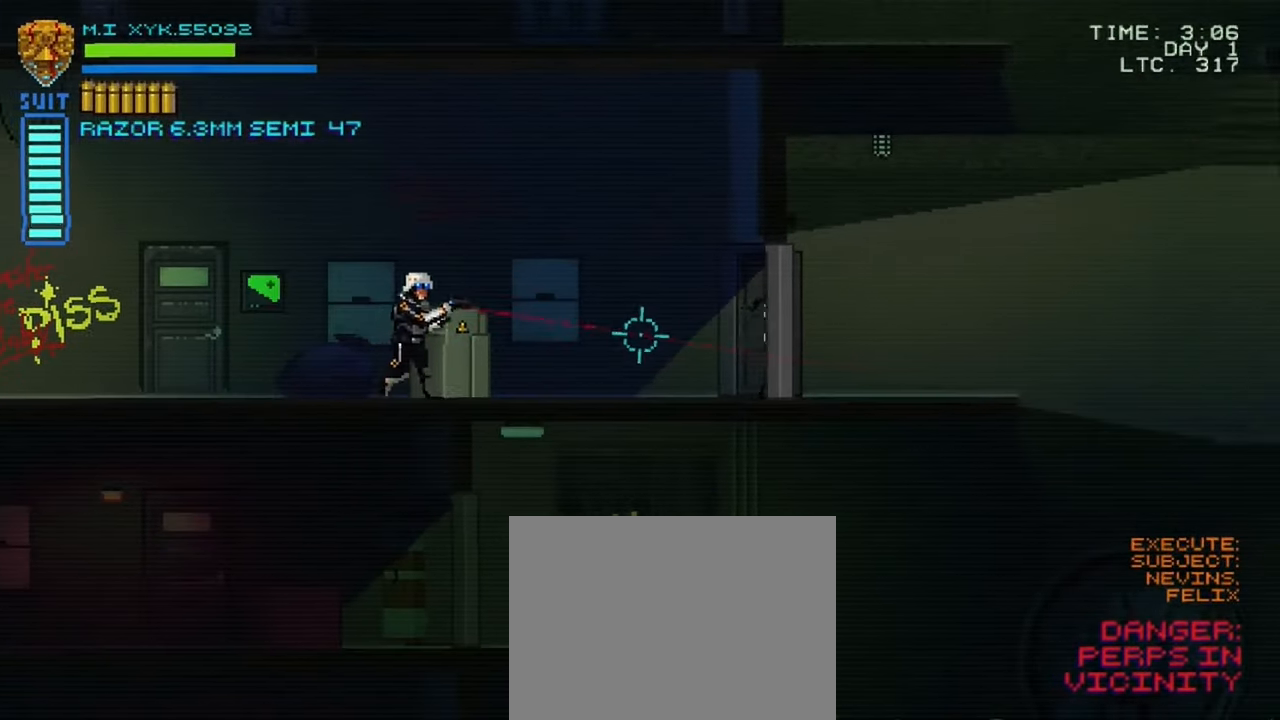
Gameplay with a controller (Xbox layout); each line is a JSON object with the inputs held at the frame after it. "events" lists button and stick changes between this image and that frame as [ms after this image, input, new state], when the widget could be followed in between. Not read: L3 R3.
{"buttons": [], "left_stick": "right", "right_stick": "right", "events": []}
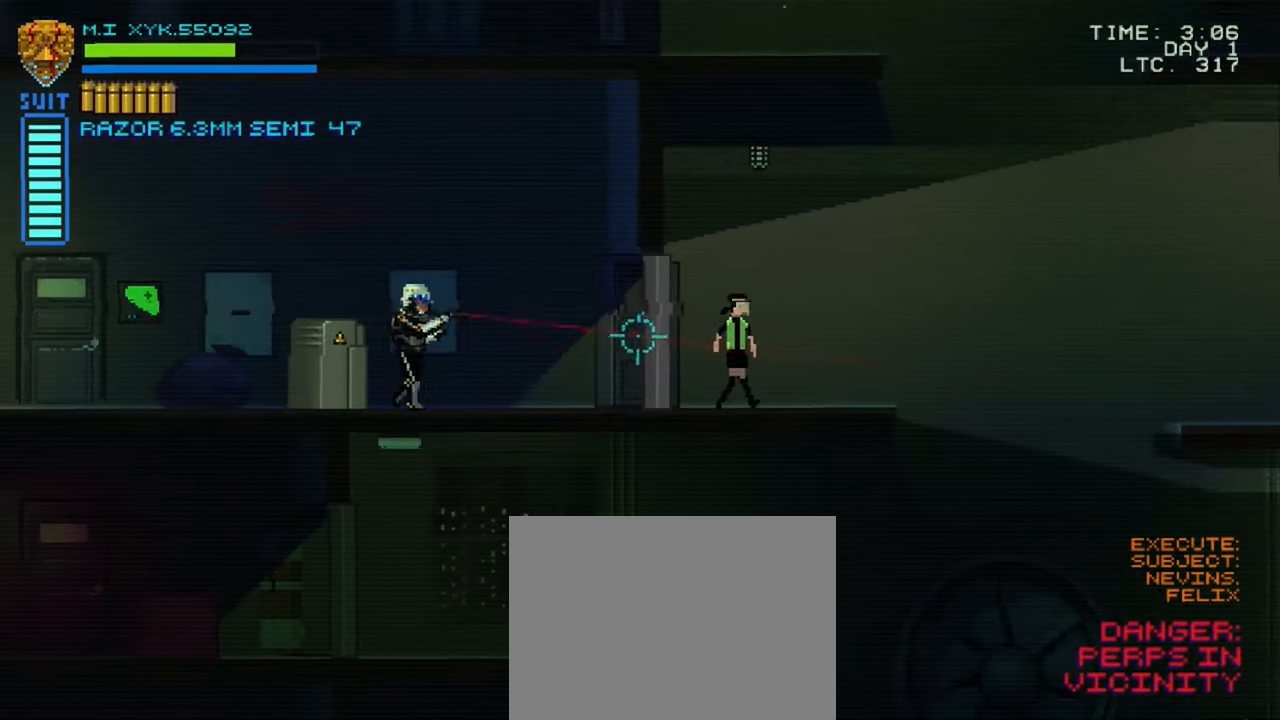
{"buttons": [], "left_stick": "right", "right_stick": "right", "events": []}
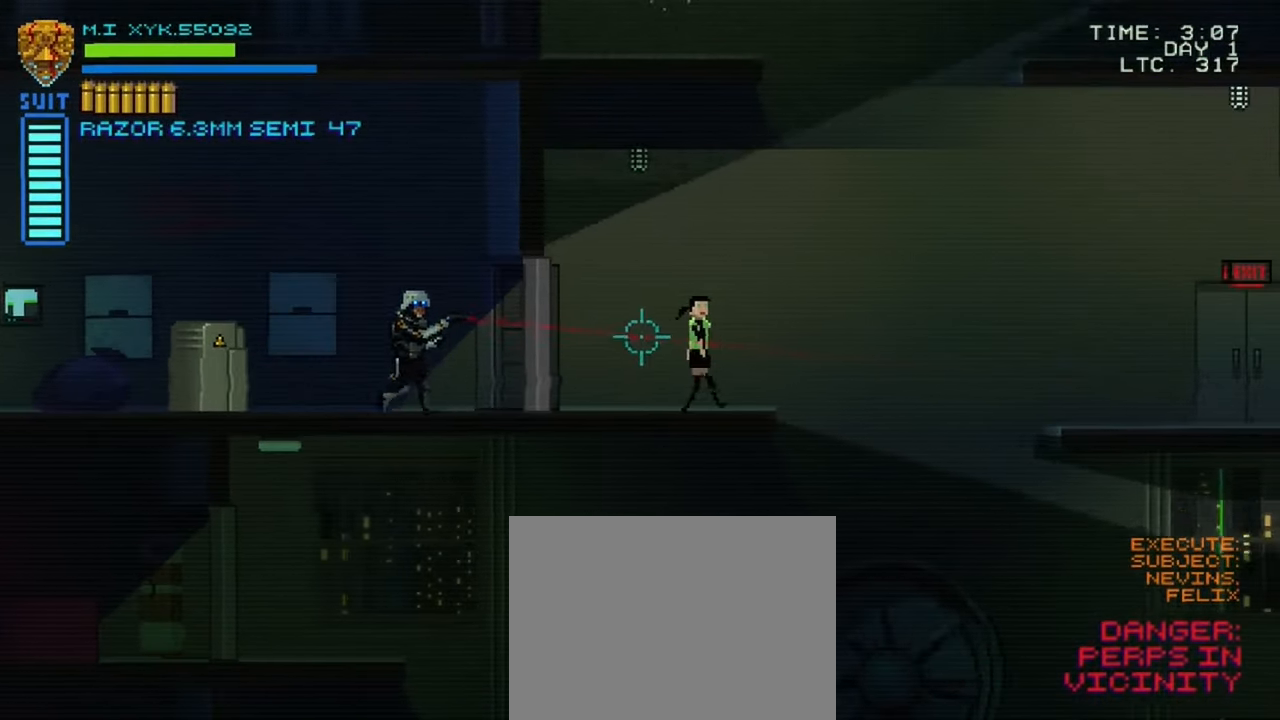
{"buttons": [], "left_stick": "right", "right_stick": "right", "events": []}
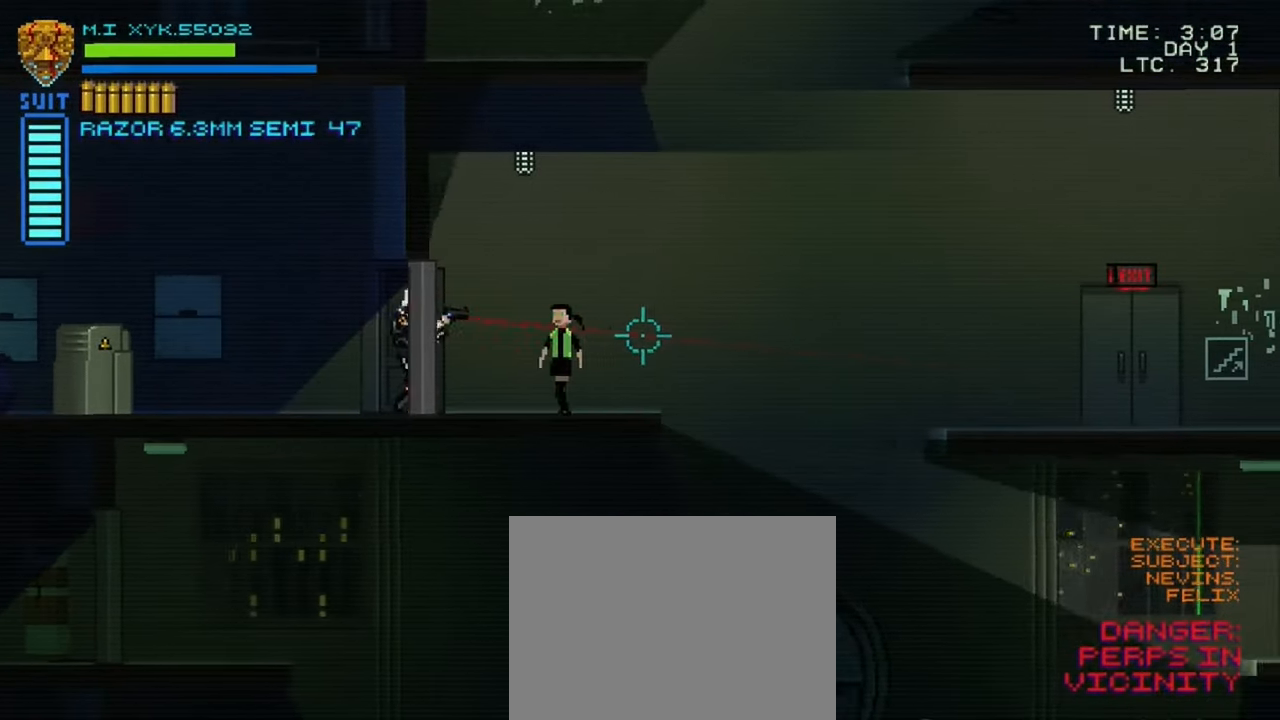
{"buttons": [], "left_stick": "center", "right_stick": "center", "events": [[283, "left_stick", "center"], [367, "right_stick", "center"]]}
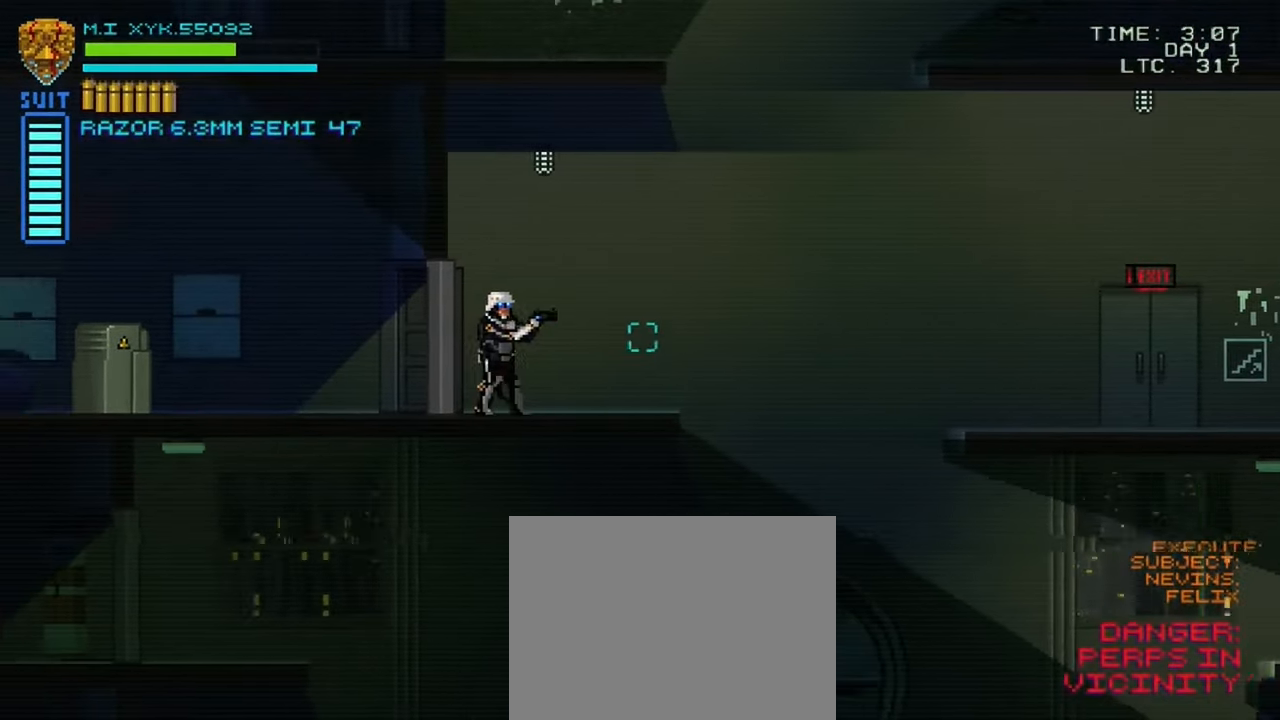
{"buttons": [], "left_stick": "right", "right_stick": "center", "events": [[83, "left_stick", "right"]]}
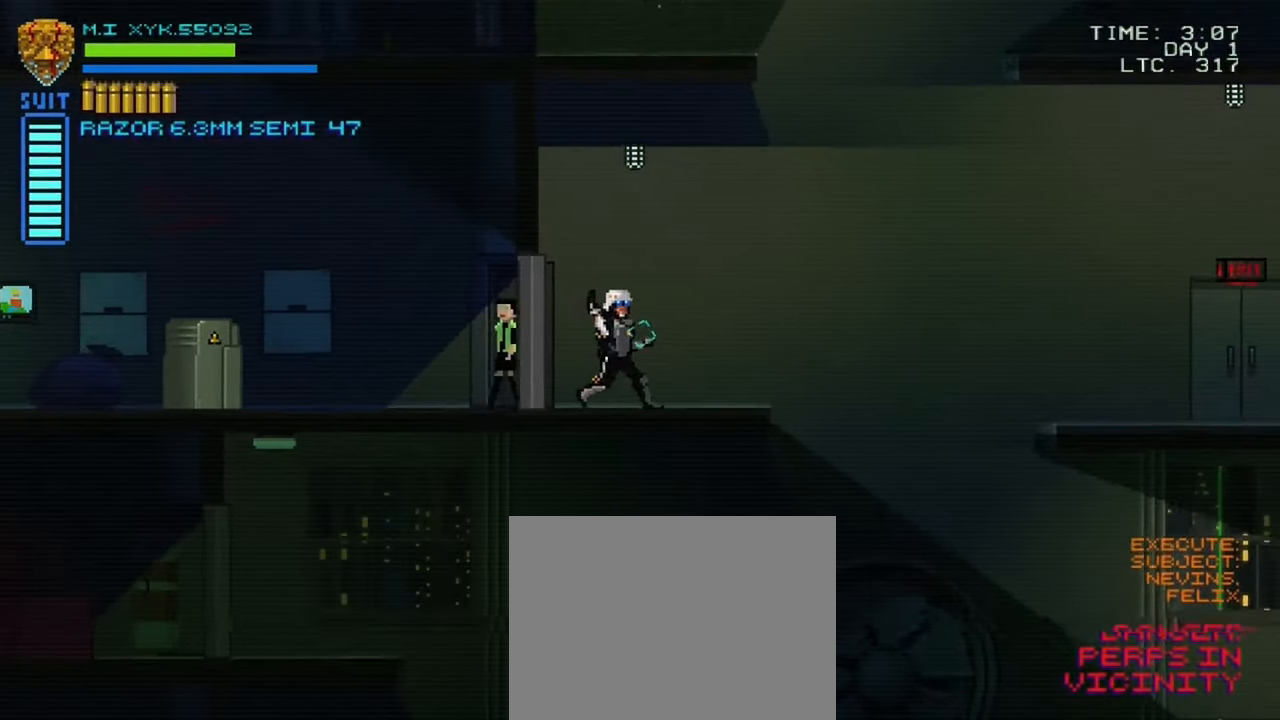
{"buttons": [], "left_stick": "center", "right_stick": "center", "events": [[300, "left_stick", "center"]]}
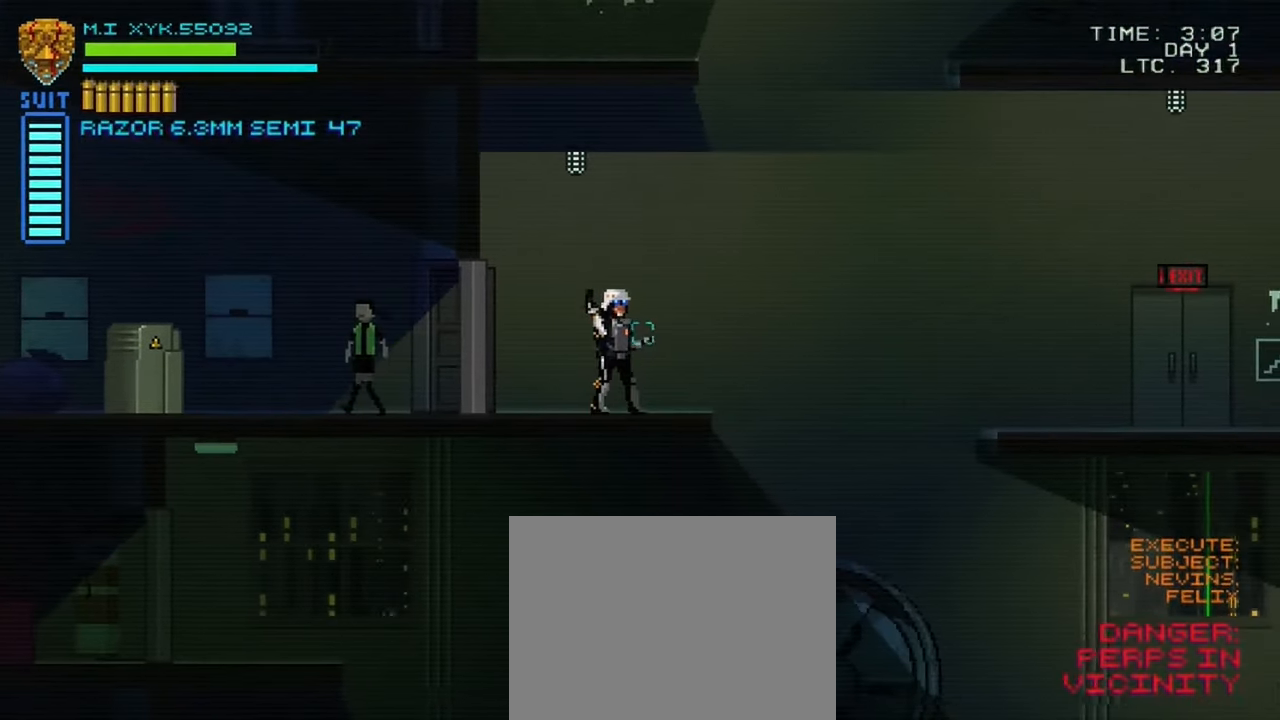
{"buttons": [], "left_stick": "up-right", "right_stick": "center", "events": [[17, "left_stick", "right"], [217, "left_stick", "up-right"]]}
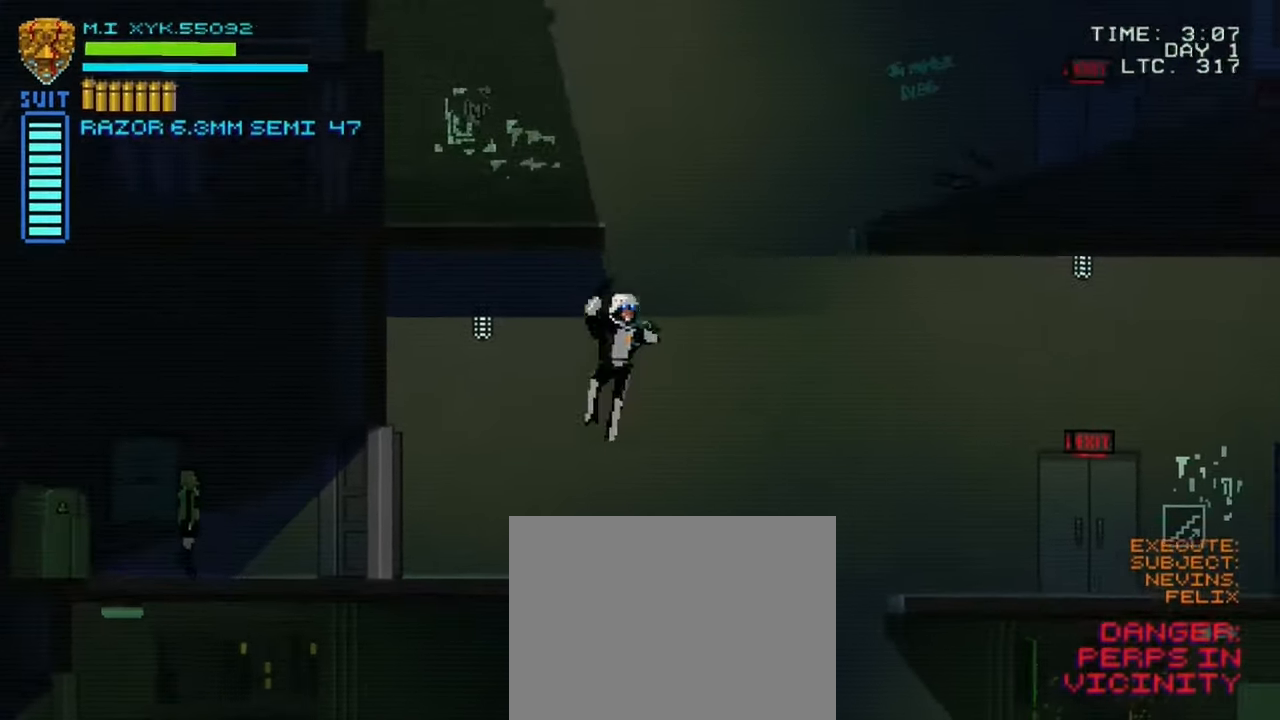
{"buttons": [], "left_stick": "up", "right_stick": "center", "events": [[50, "left_stick", "up"], [150, "left_stick", "up-left"], [350, "left_stick", "up"]]}
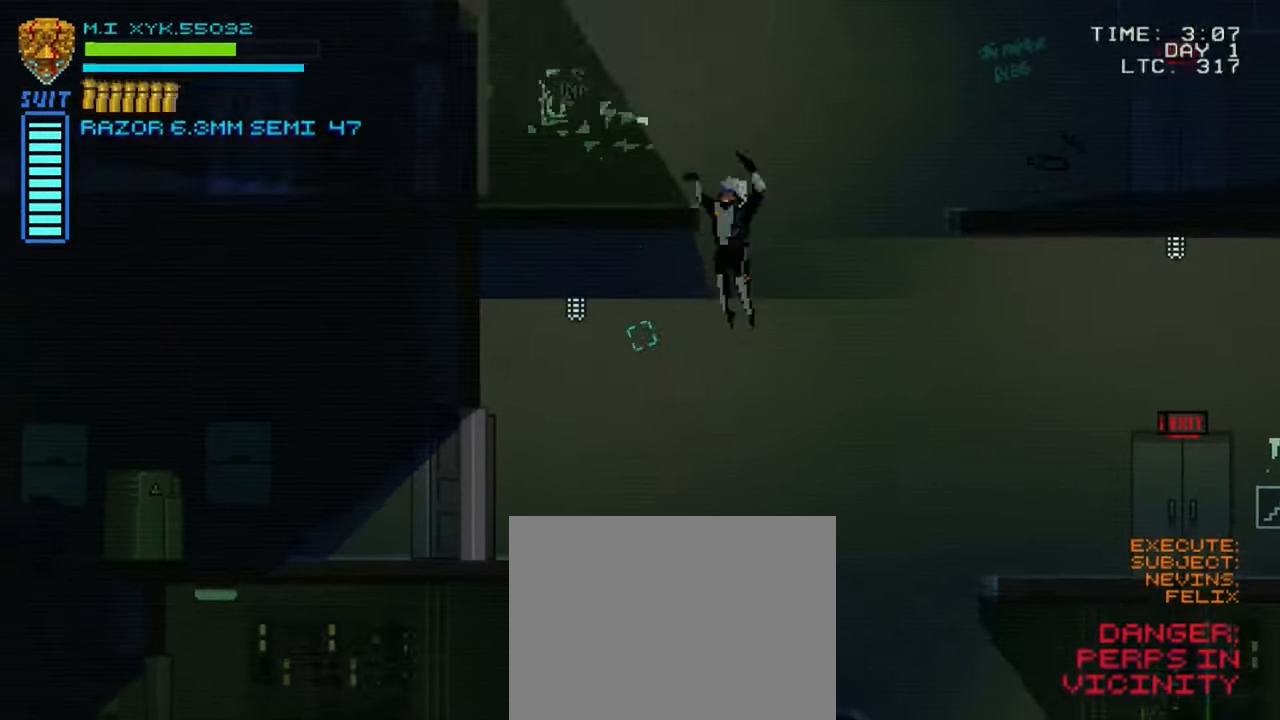
{"buttons": [], "left_stick": "up-left", "right_stick": "center", "events": [[317, "left_stick", "up-left"]]}
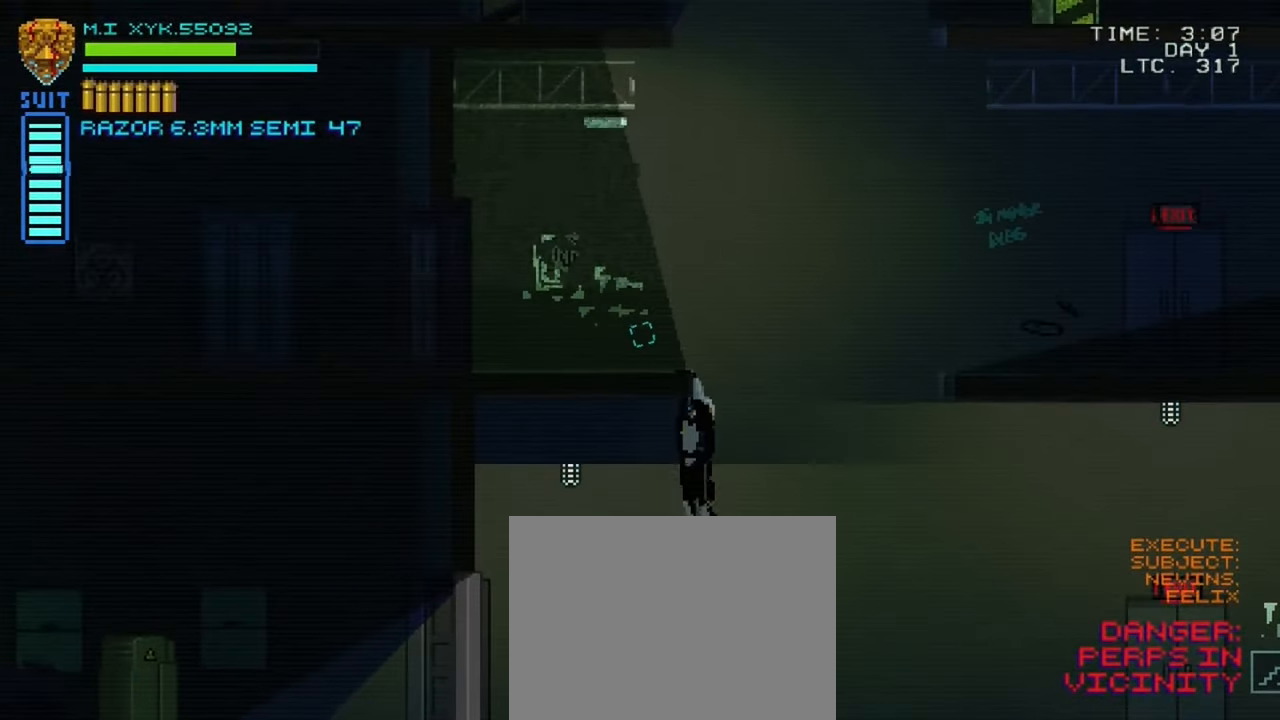
{"buttons": [], "left_stick": "up-left", "right_stick": "center", "events": []}
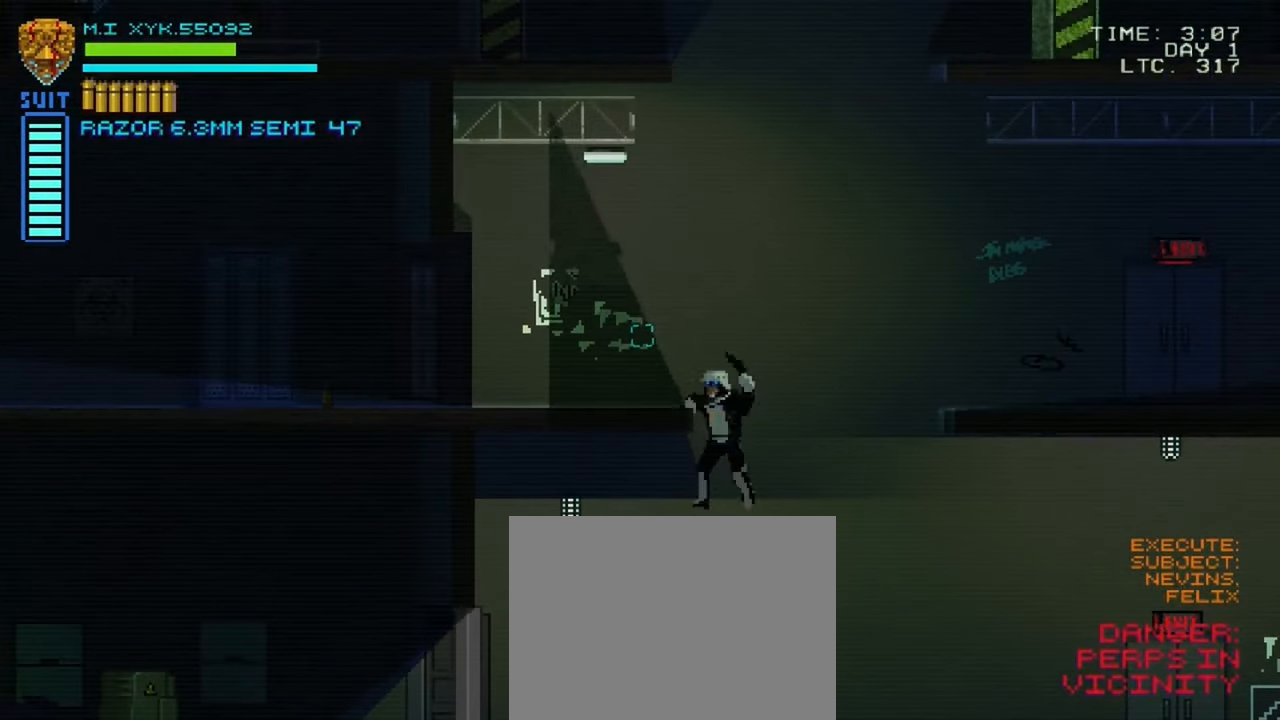
{"buttons": [], "left_stick": "up-left", "right_stick": "center", "events": []}
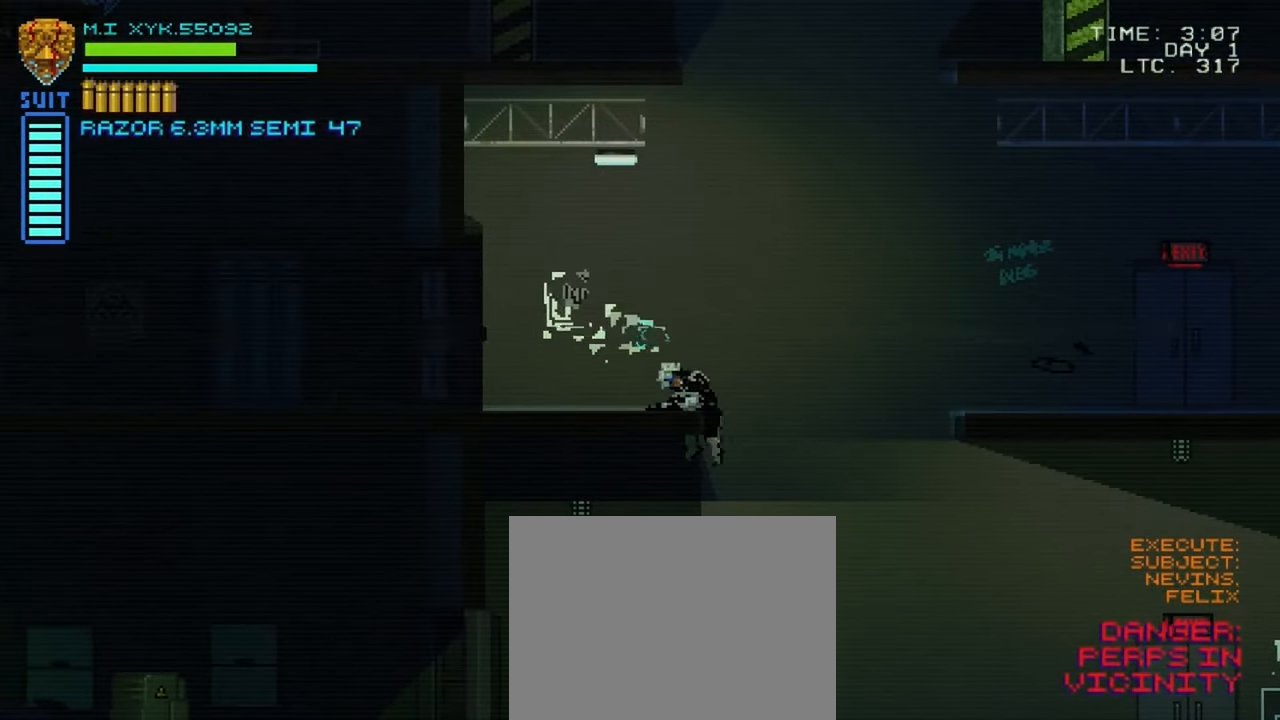
{"buttons": [], "left_stick": "left", "right_stick": "left", "events": [[17, "left_stick", "center"], [234, "left_stick", "left"], [234, "right_stick", "left"]]}
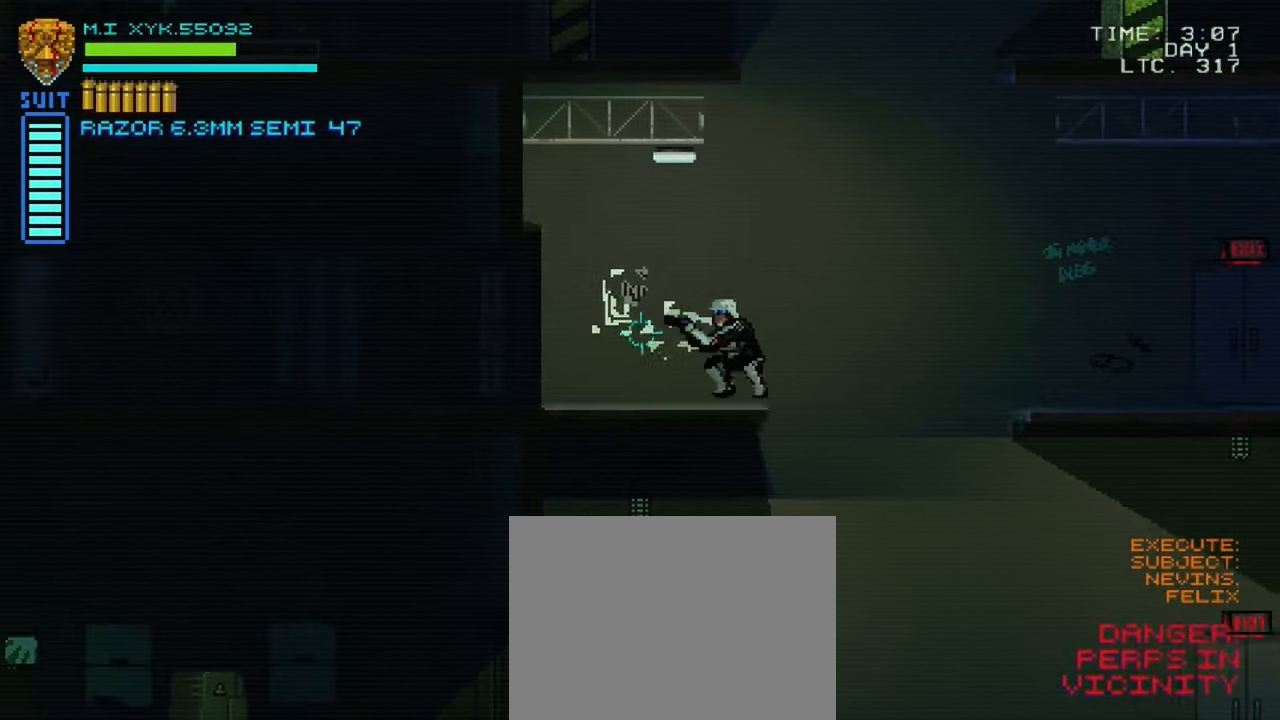
{"buttons": [], "left_stick": "left", "right_stick": "left", "events": []}
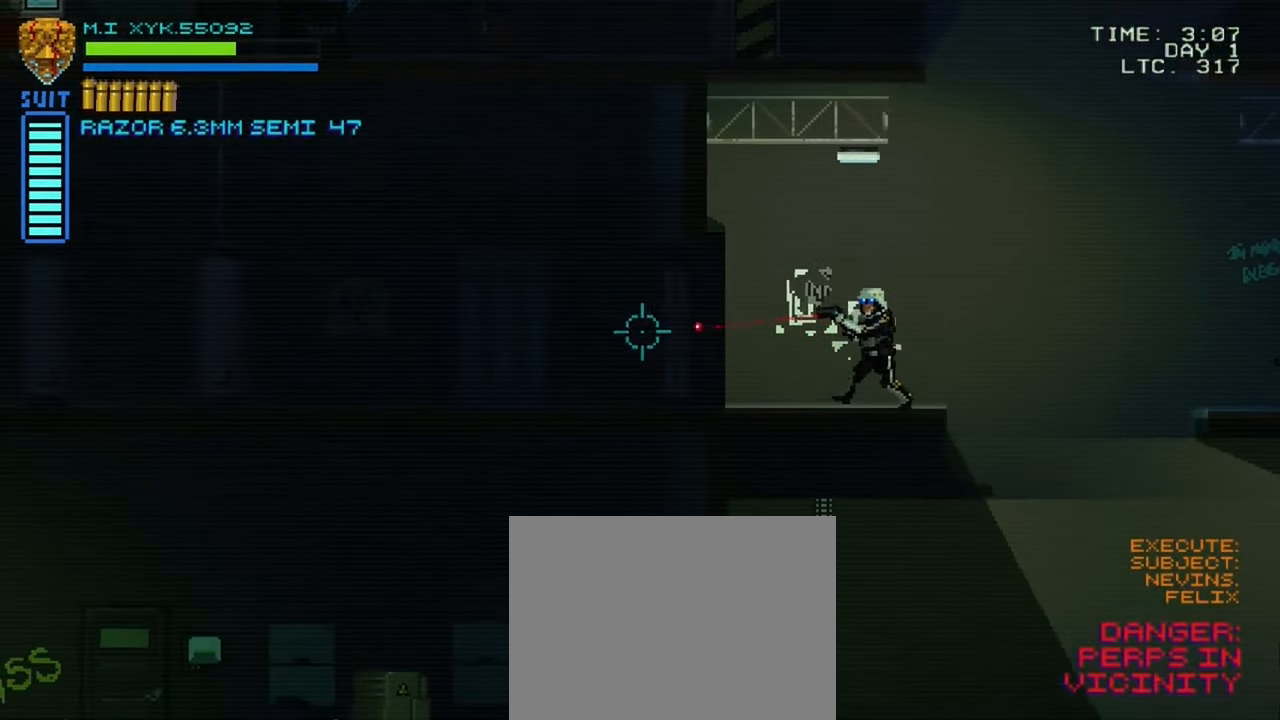
{"buttons": [], "left_stick": "left", "right_stick": "left", "events": []}
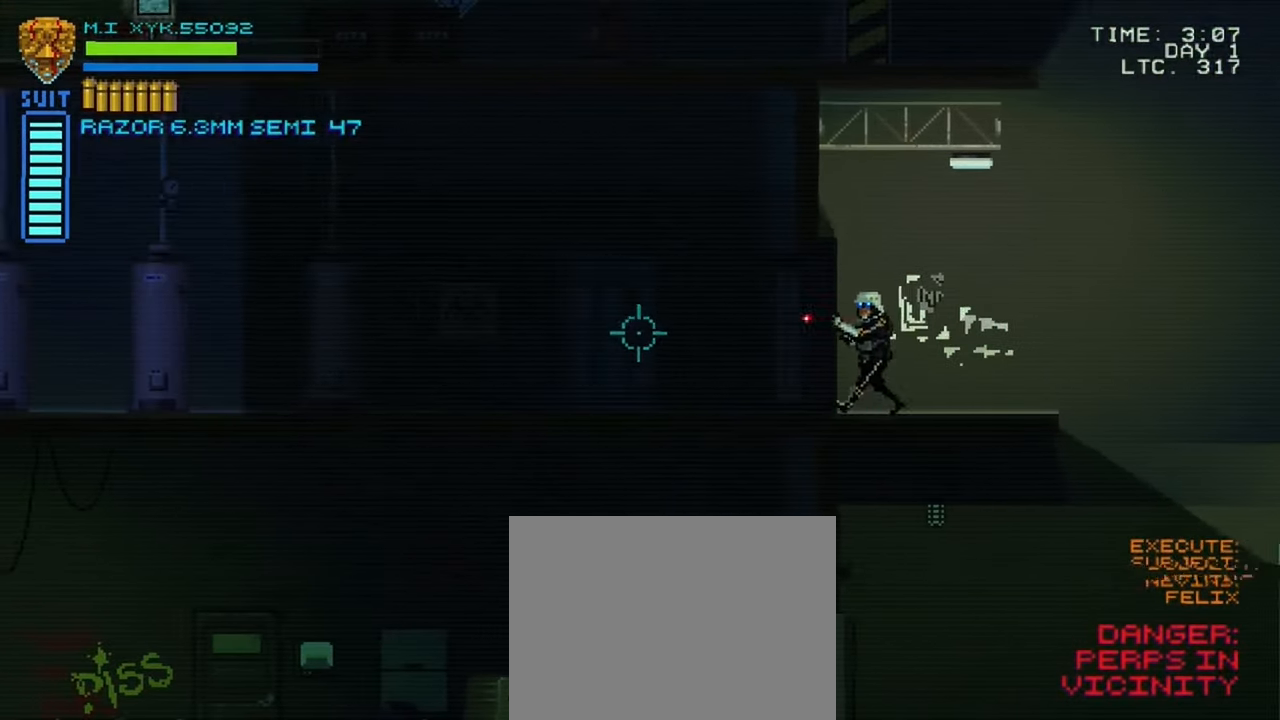
{"buttons": [], "left_stick": "up-left", "right_stick": "left", "events": [[50, "left_stick", "up-left"]]}
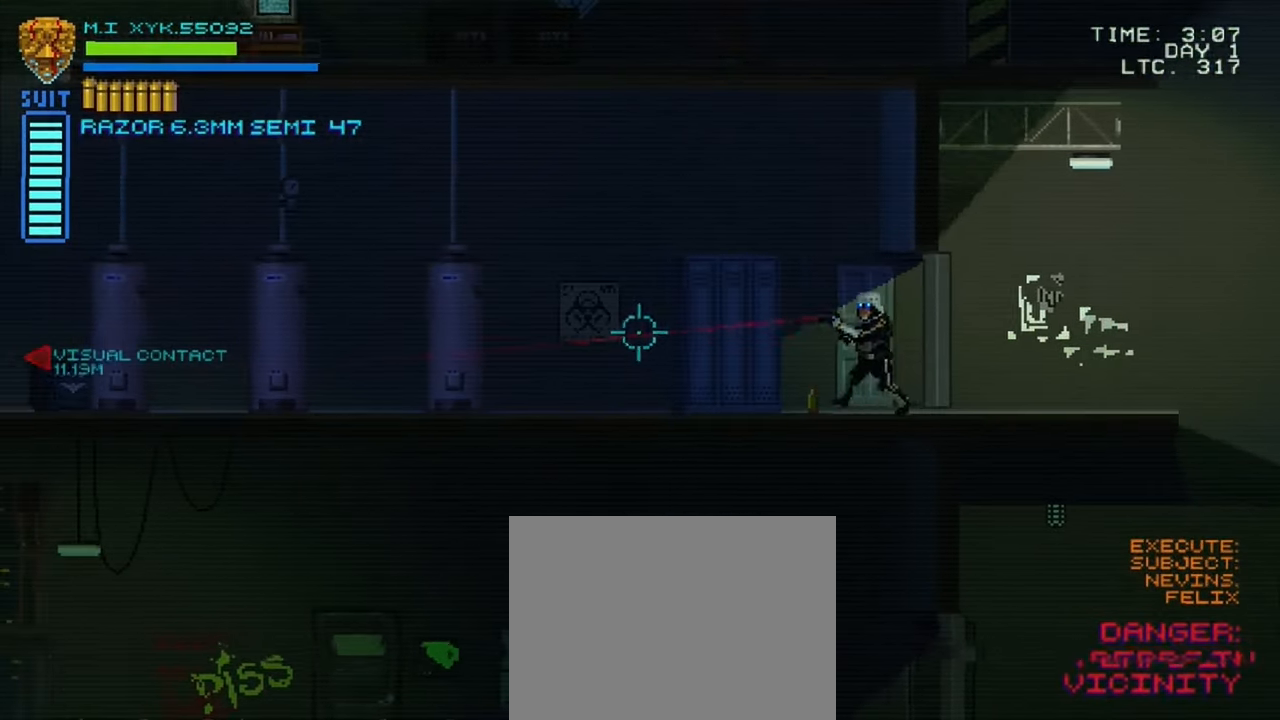
{"buttons": [], "left_stick": "up-left", "right_stick": "left", "events": []}
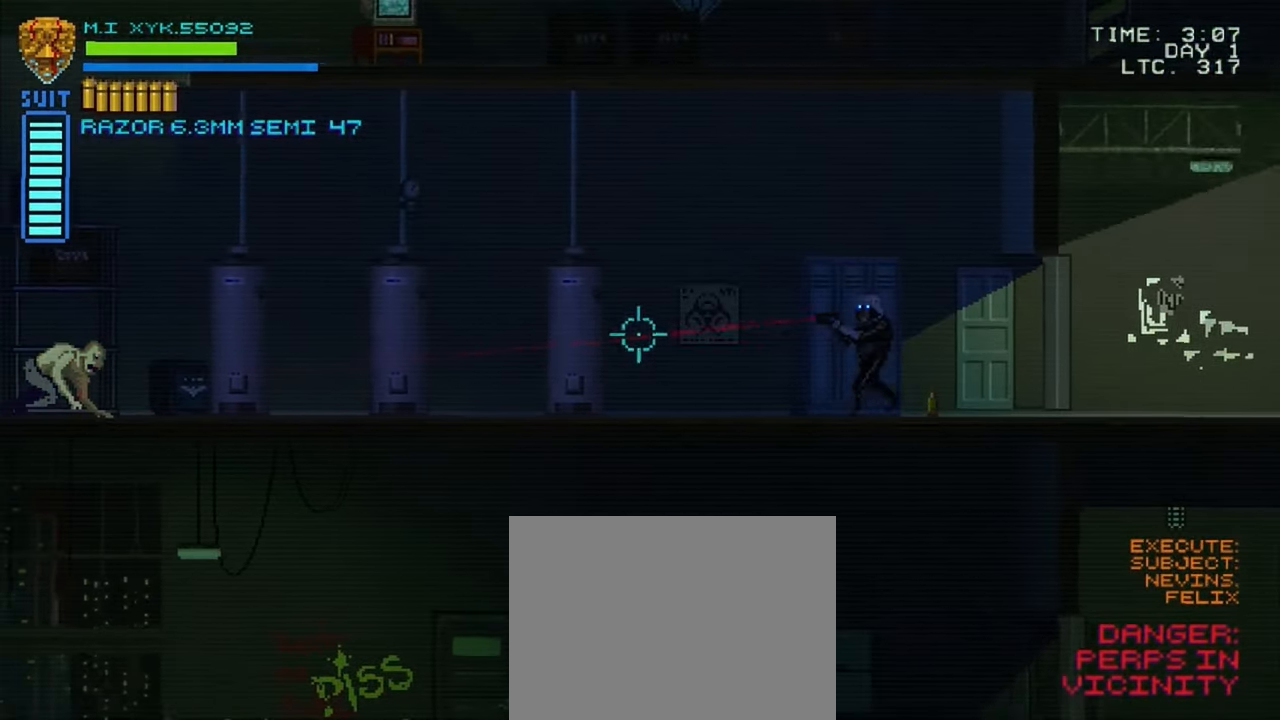
{"buttons": [], "left_stick": "center", "right_stick": "left", "events": [[500, "left_stick", "center"]]}
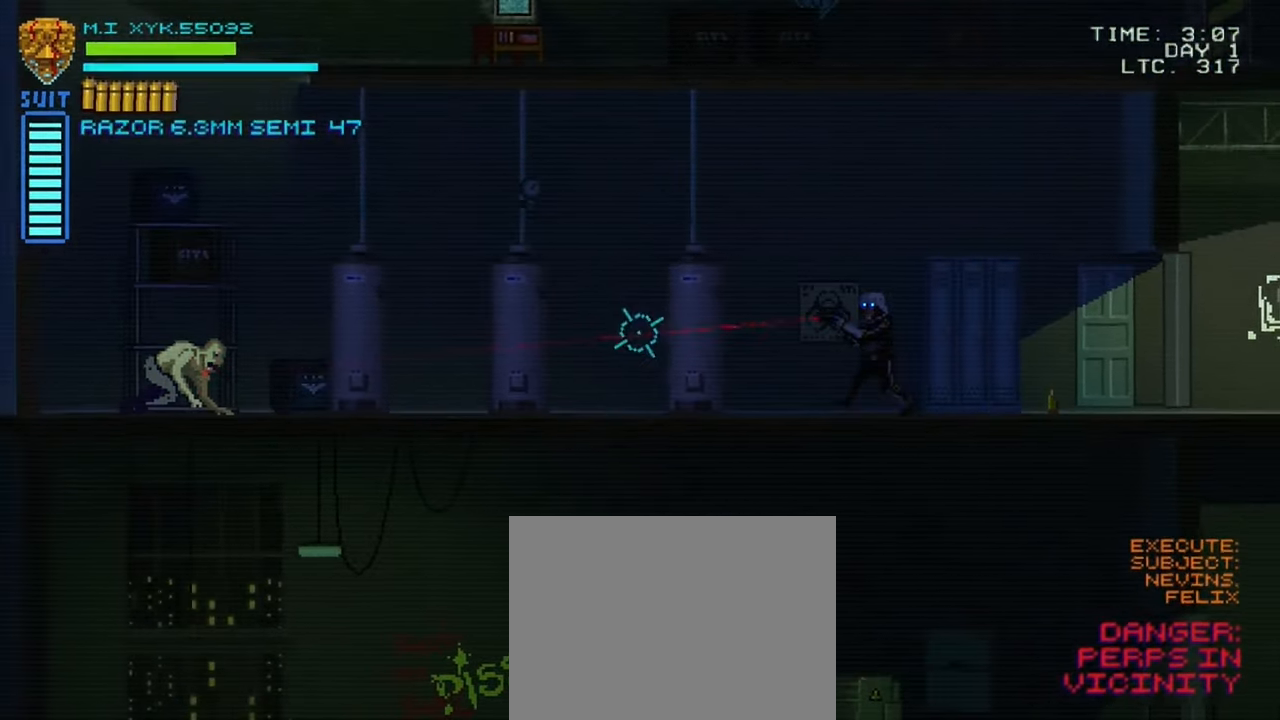
{"buttons": [], "left_stick": "center", "right_stick": "left", "events": []}
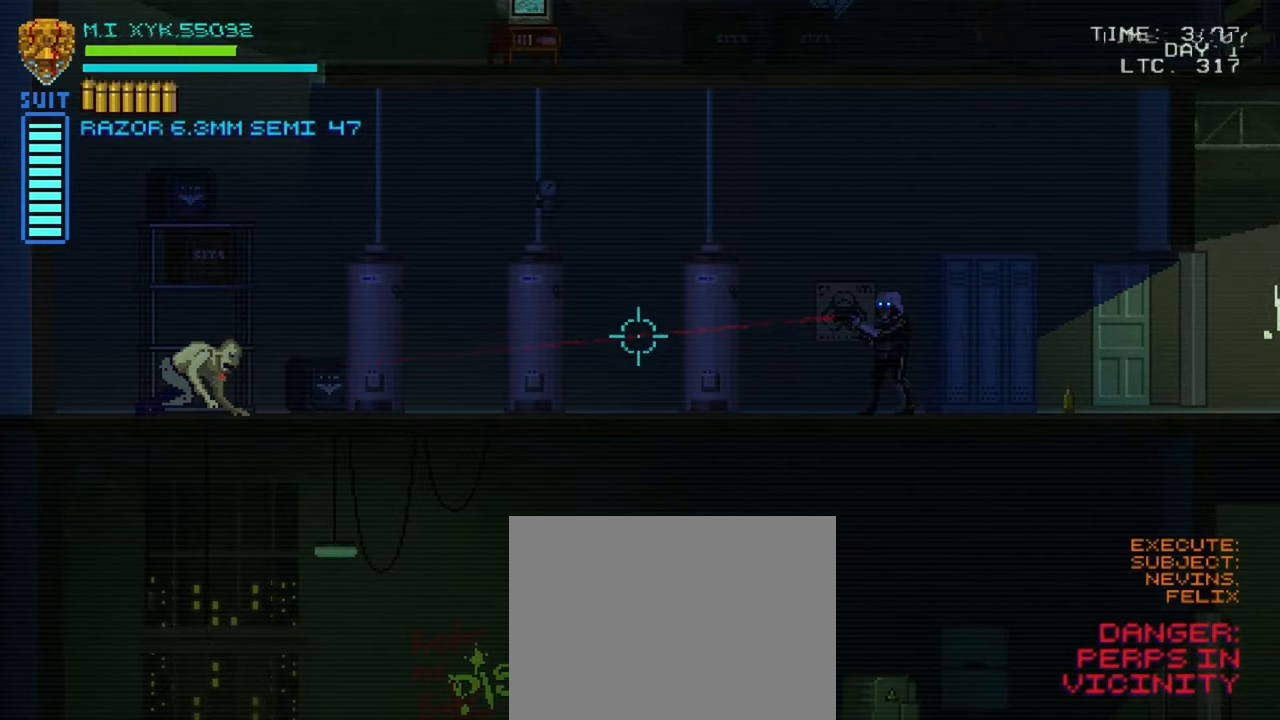
{"buttons": ["R2"], "left_stick": "center", "right_stick": "left", "events": [[350, "R2", "down"]]}
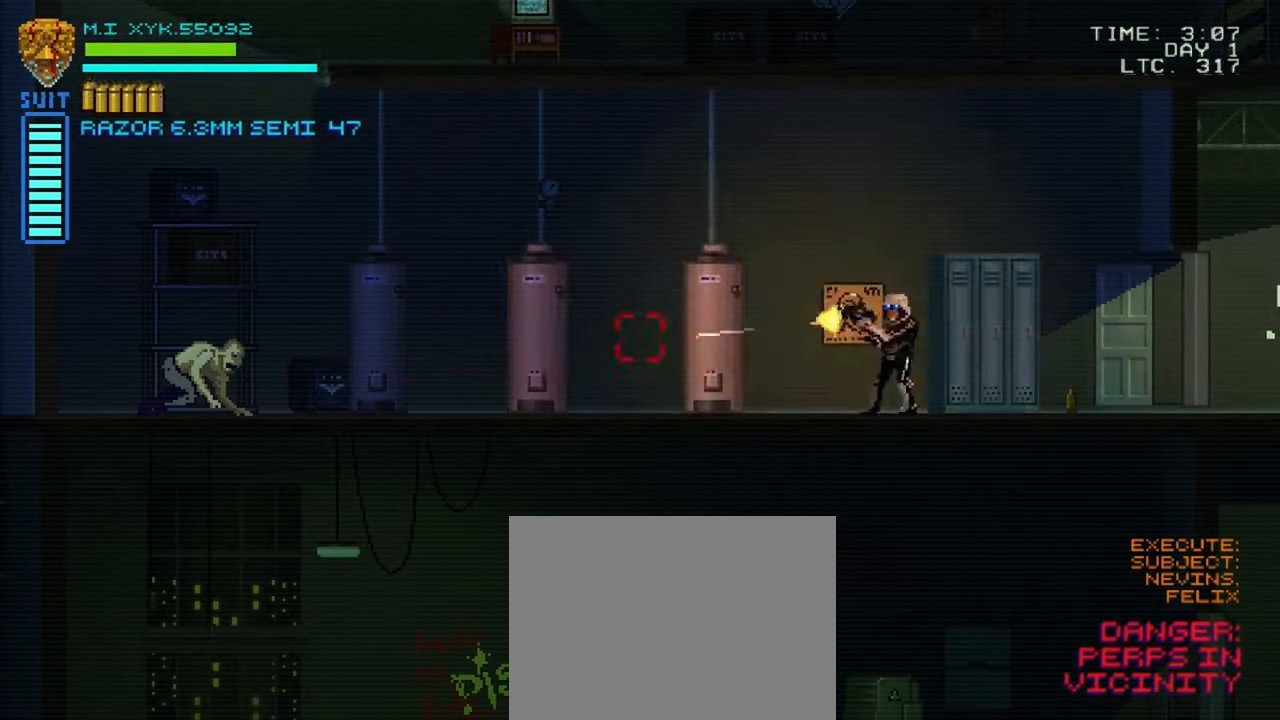
{"buttons": [], "left_stick": "center", "right_stick": "left", "events": [[50, "R2", "up"]]}
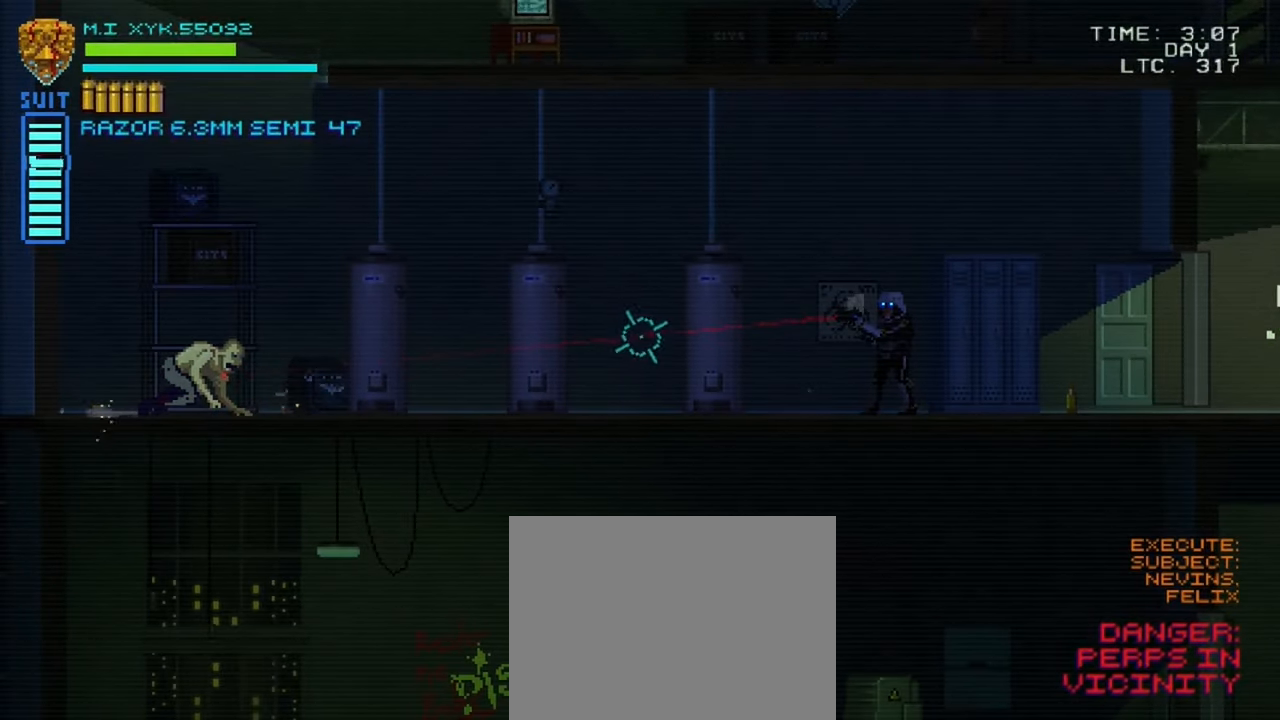
{"buttons": [], "left_stick": "center", "right_stick": "left", "events": []}
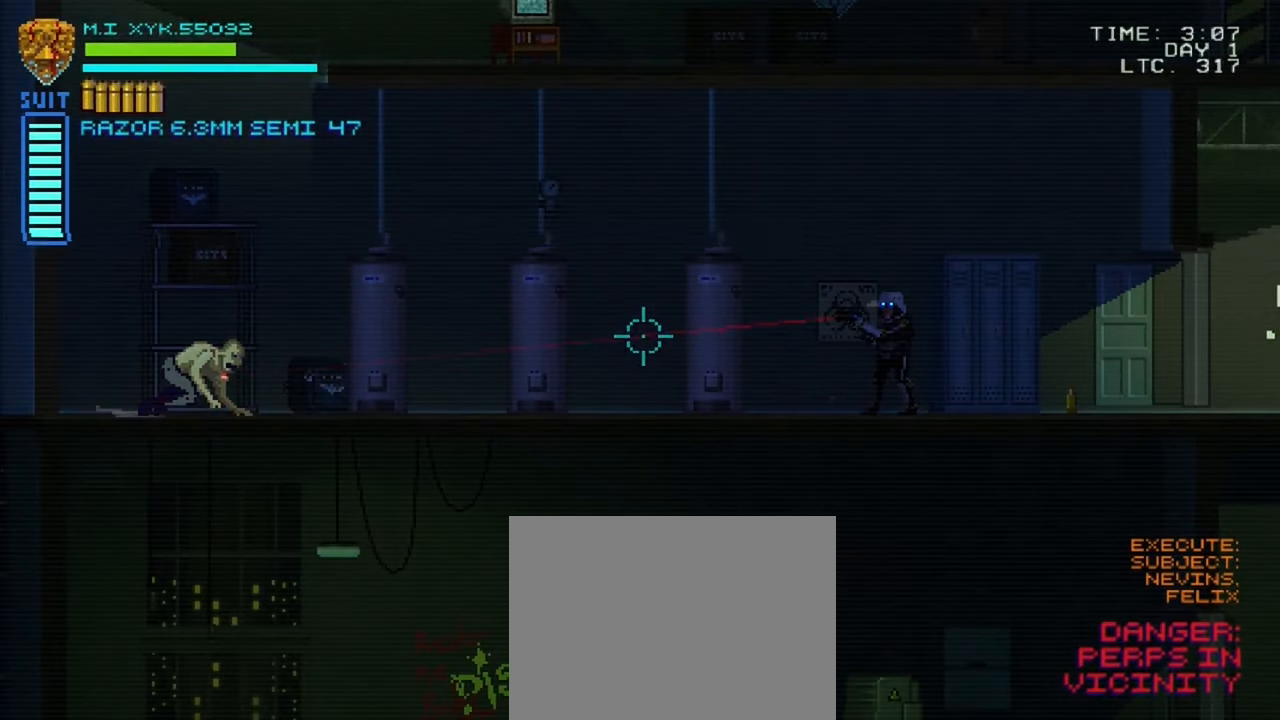
{"buttons": [], "left_stick": "left", "right_stick": "left", "events": [[283, "left_stick", "left"]]}
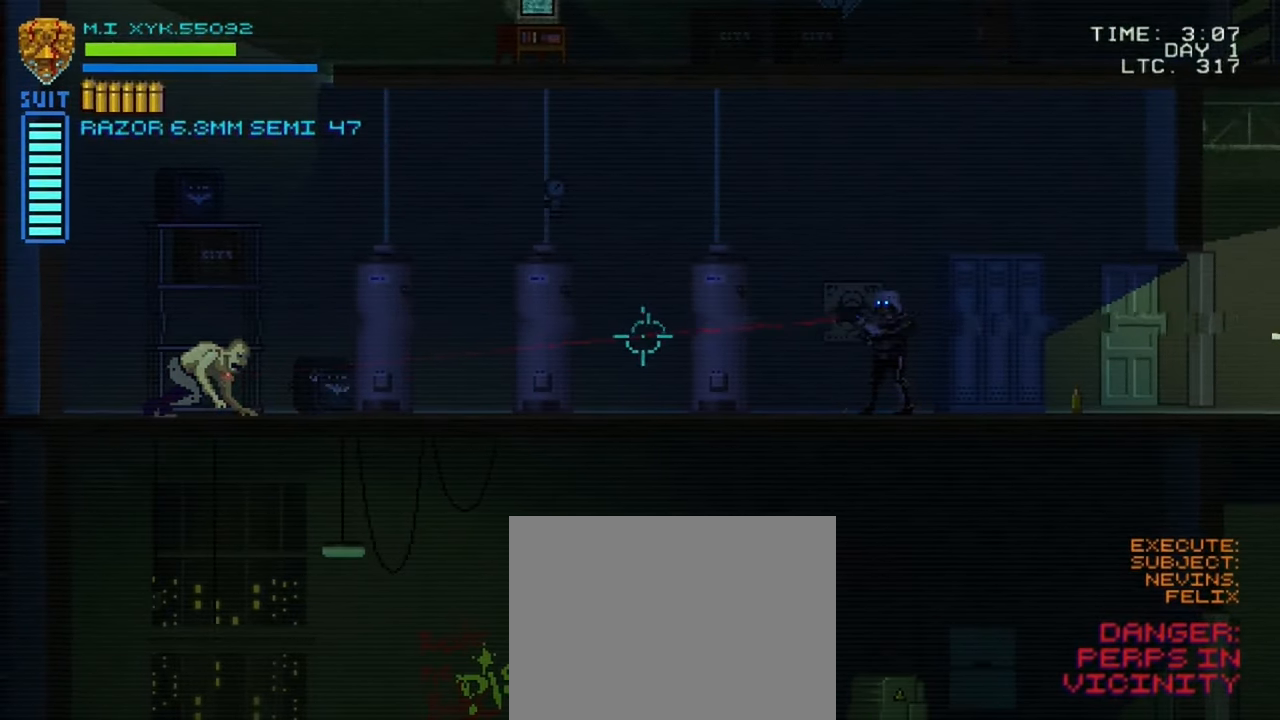
{"buttons": [], "left_stick": "left", "right_stick": "left", "events": []}
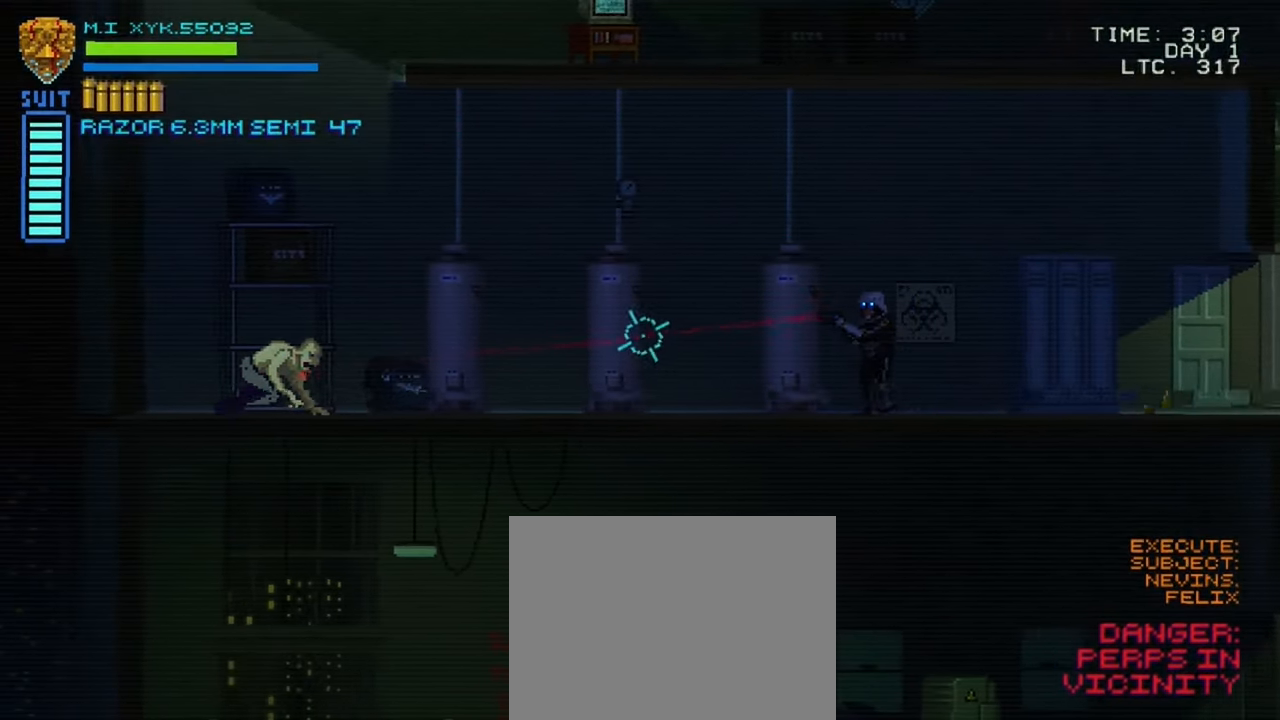
{"buttons": ["L1"], "left_stick": "center", "right_stick": "left", "events": [[150, "L1", "down"], [216, "left_stick", "center"]]}
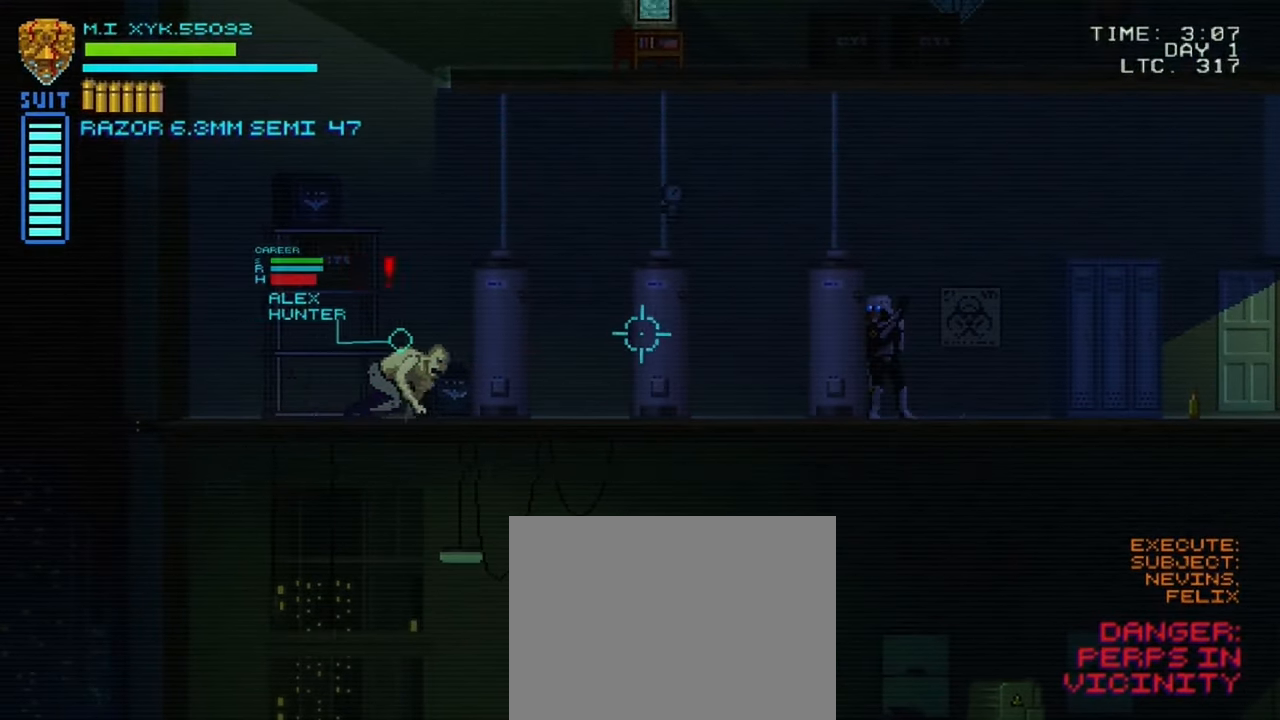
{"buttons": ["L1", "R1"], "left_stick": "center", "right_stick": "left", "events": [[350, "R1", "down"]]}
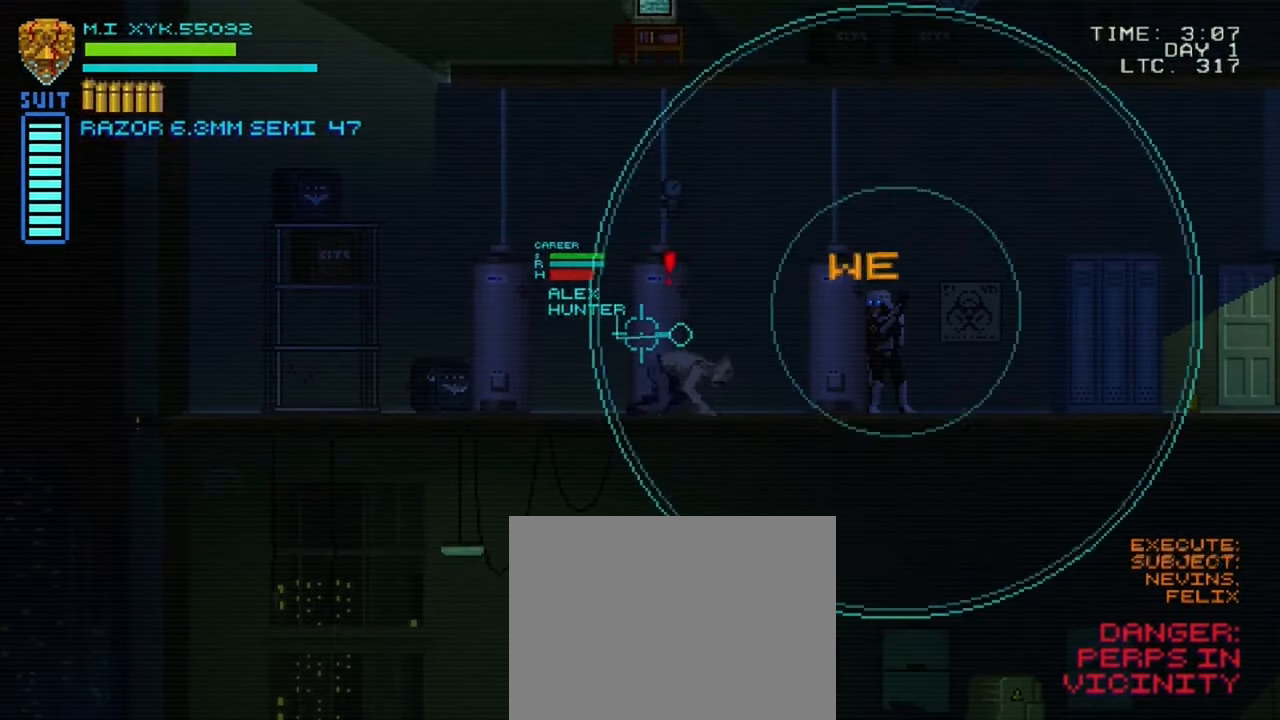
{"buttons": ["L1"], "left_stick": "center", "right_stick": "left", "events": [[66, "R1", "up"]]}
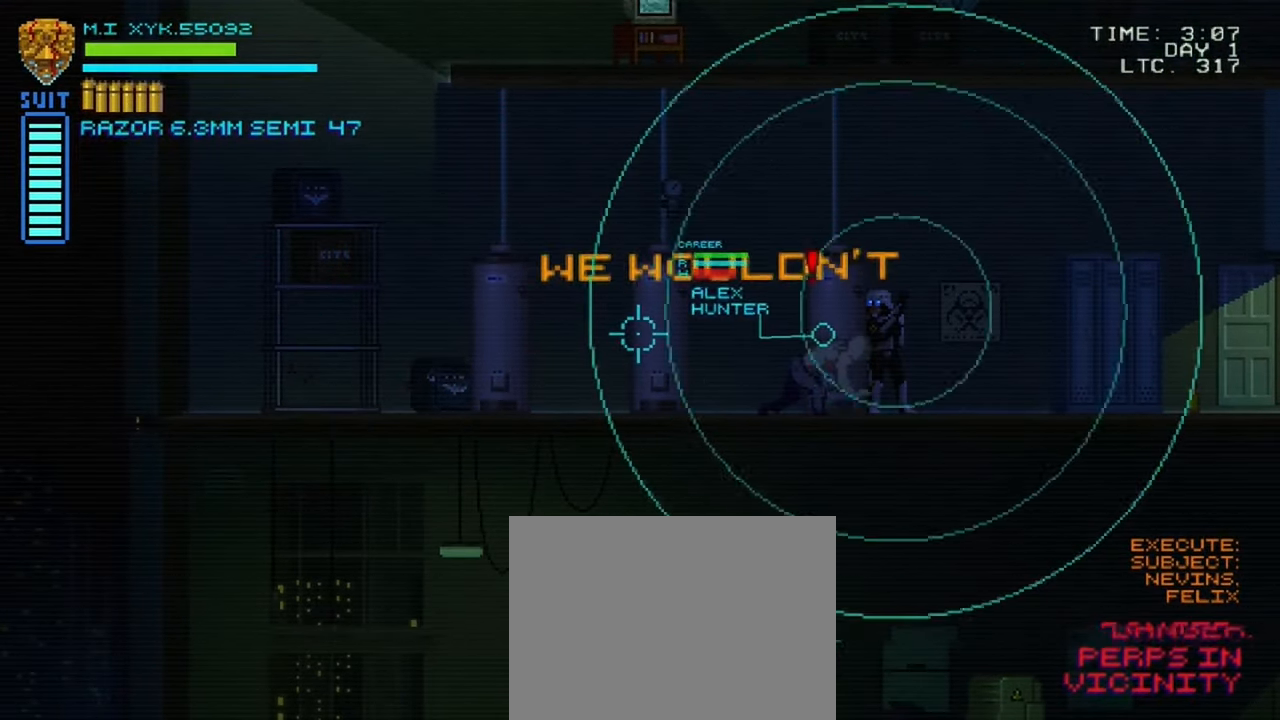
{"buttons": ["L1"], "left_stick": "center", "right_stick": "left", "events": [[233, "R1", "down"], [433, "R1", "up"]]}
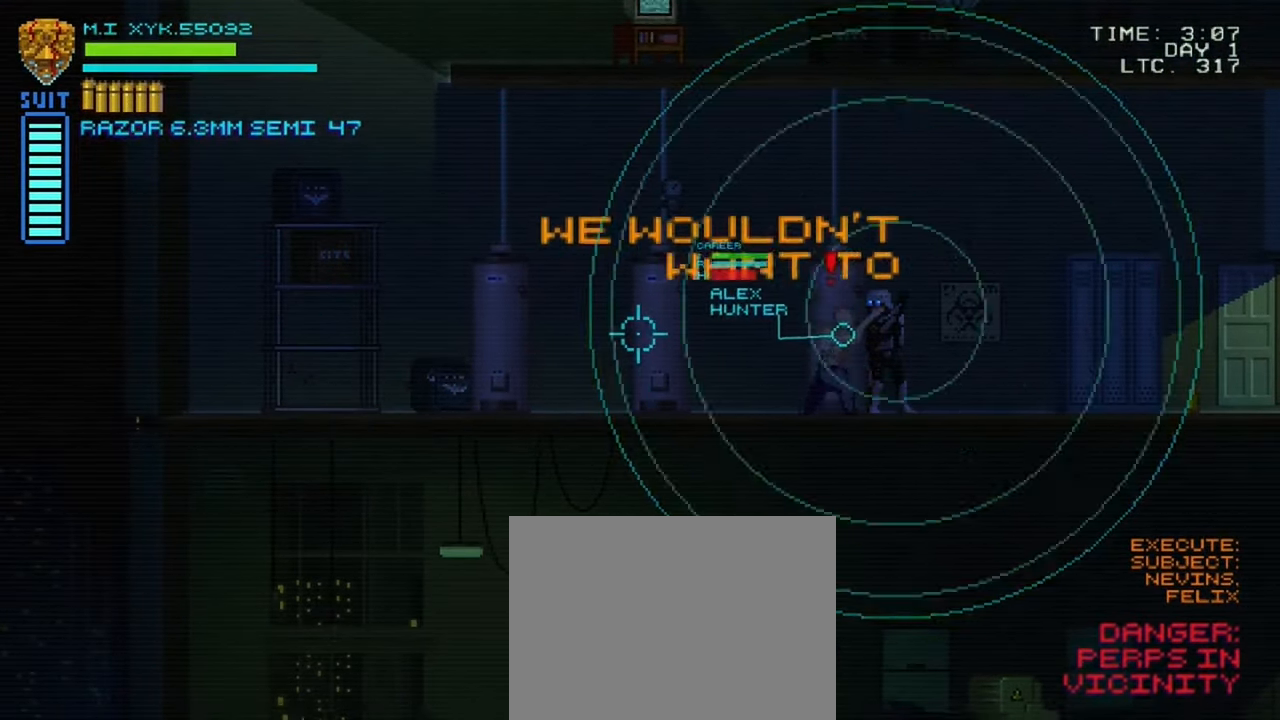
{"buttons": ["L1"], "left_stick": "right", "right_stick": "left", "events": [[283, "left_stick", "right"]]}
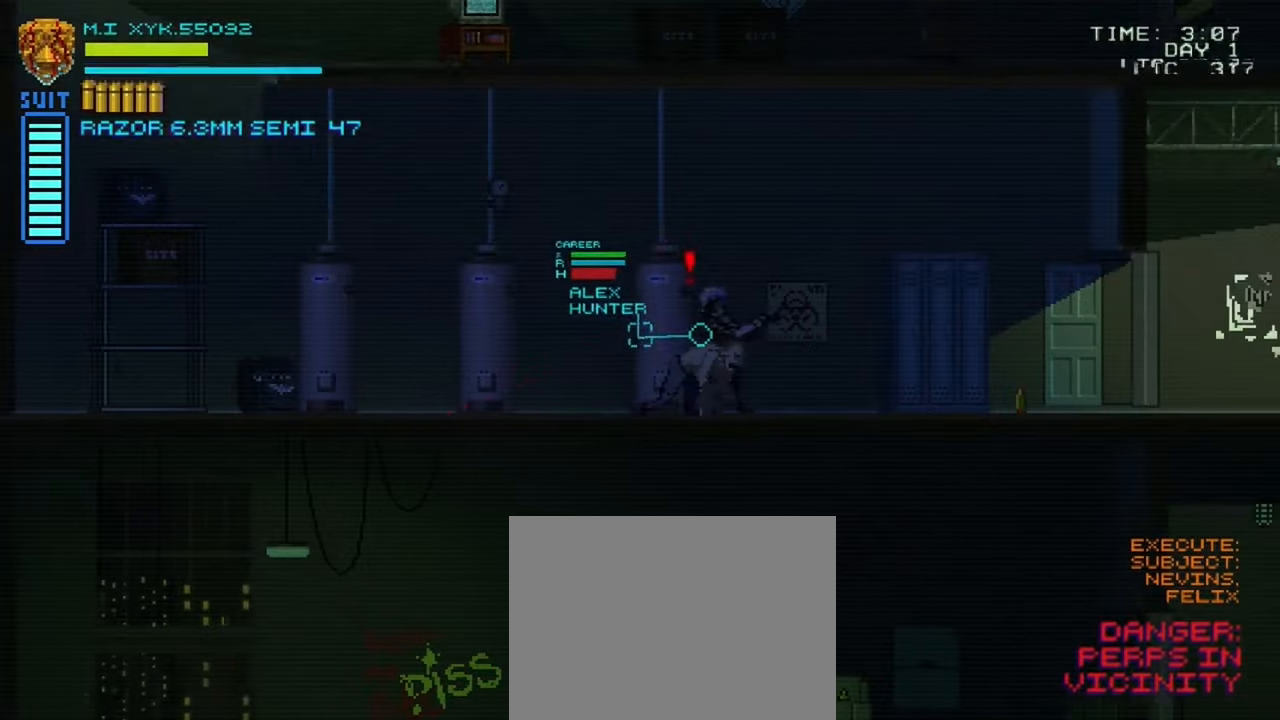
{"buttons": ["A"], "left_stick": "center", "right_stick": "center", "events": [[33, "left_stick", "center"], [167, "L1", "up"], [267, "right_stick", "center"], [300, "left_stick", "left"], [433, "A", "down"], [500, "left_stick", "center"]]}